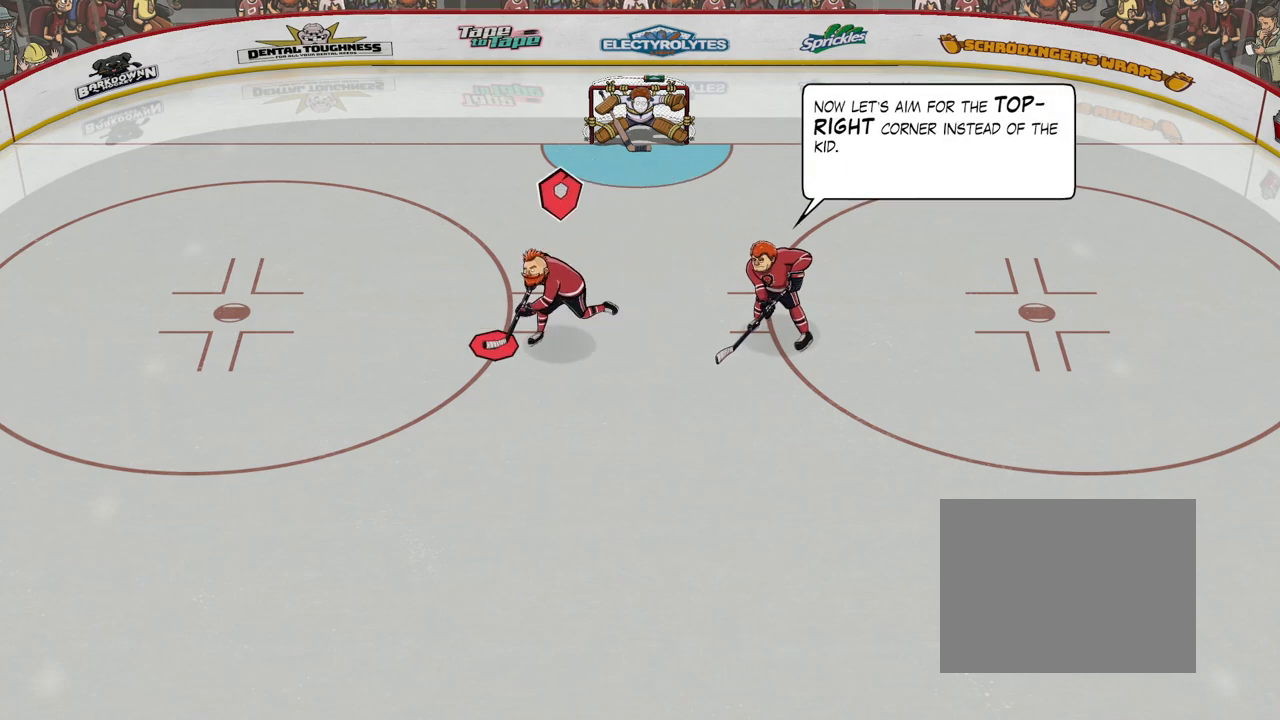
Gameplay with a controller (Xbox layout); each line is a JSON object with the inputs held at the frame after it. "events" lists button and stick changes between this image and that frame as [ms after this image, input, new state], when the widget could be followed in between. Not read: L3 R3 left_stick right_stick.
{"buttons": ["X"], "events": []}
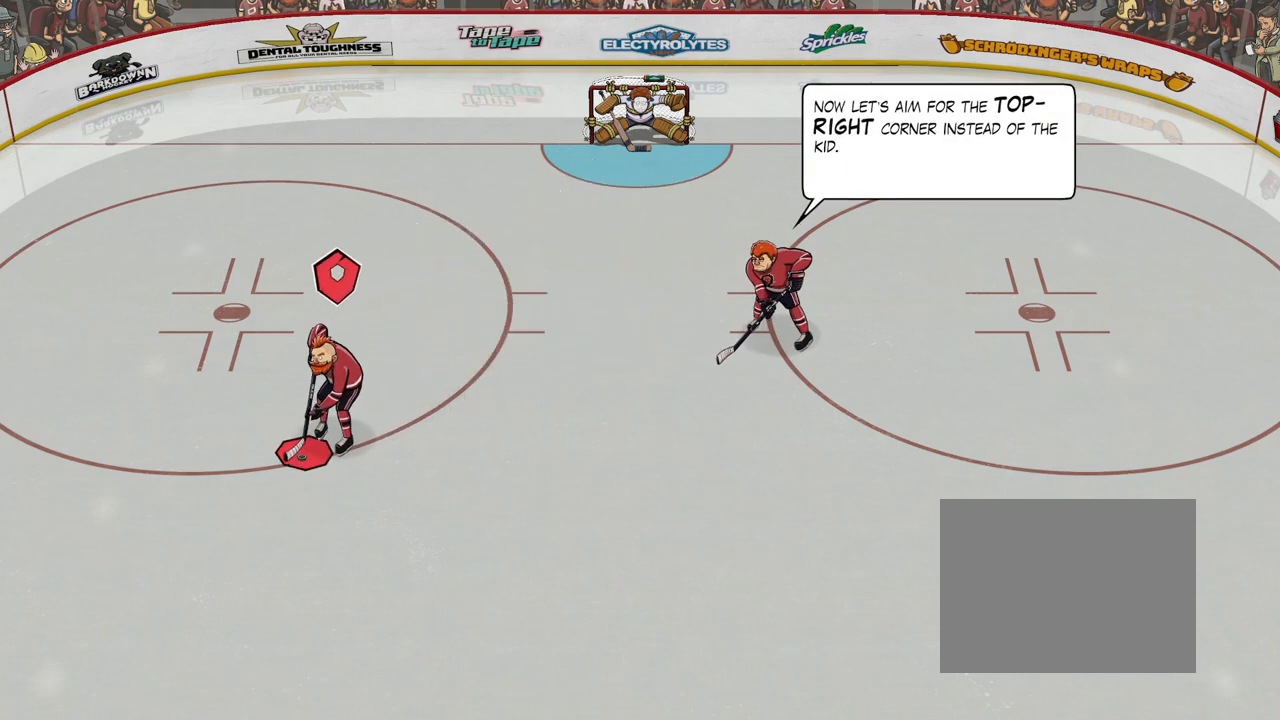
{"buttons": ["X"], "events": []}
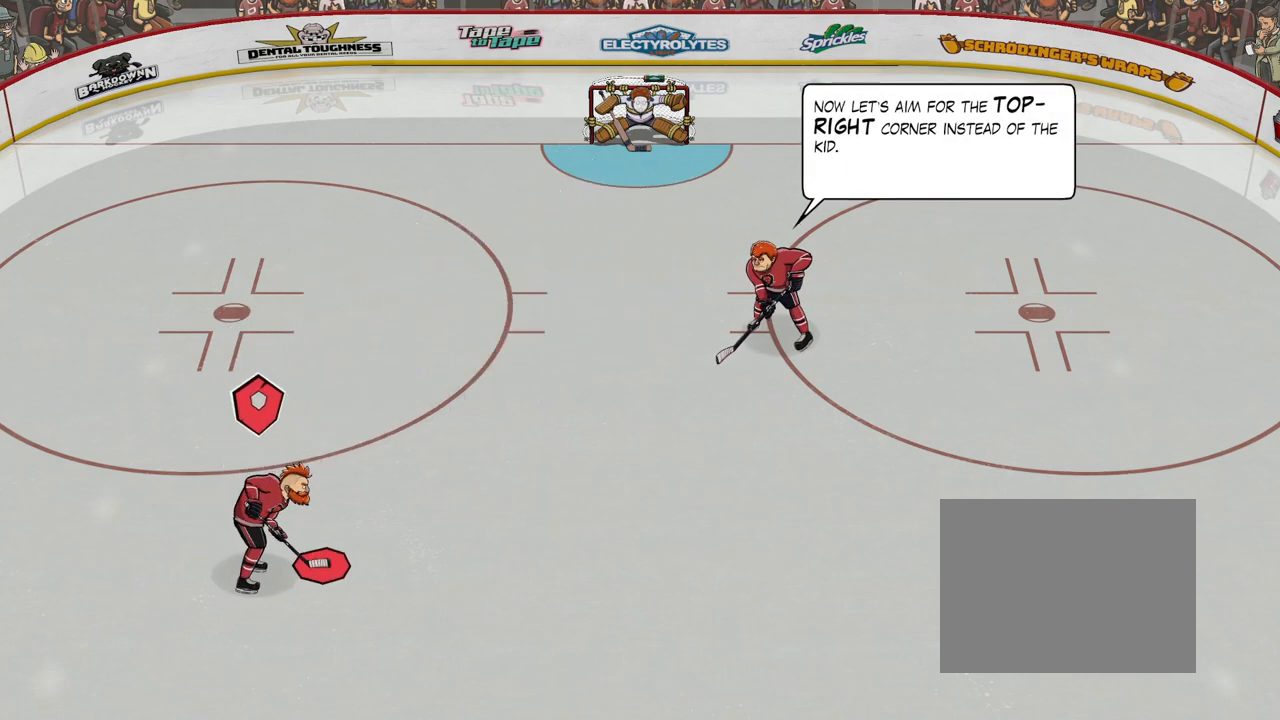
{"buttons": ["X"], "events": []}
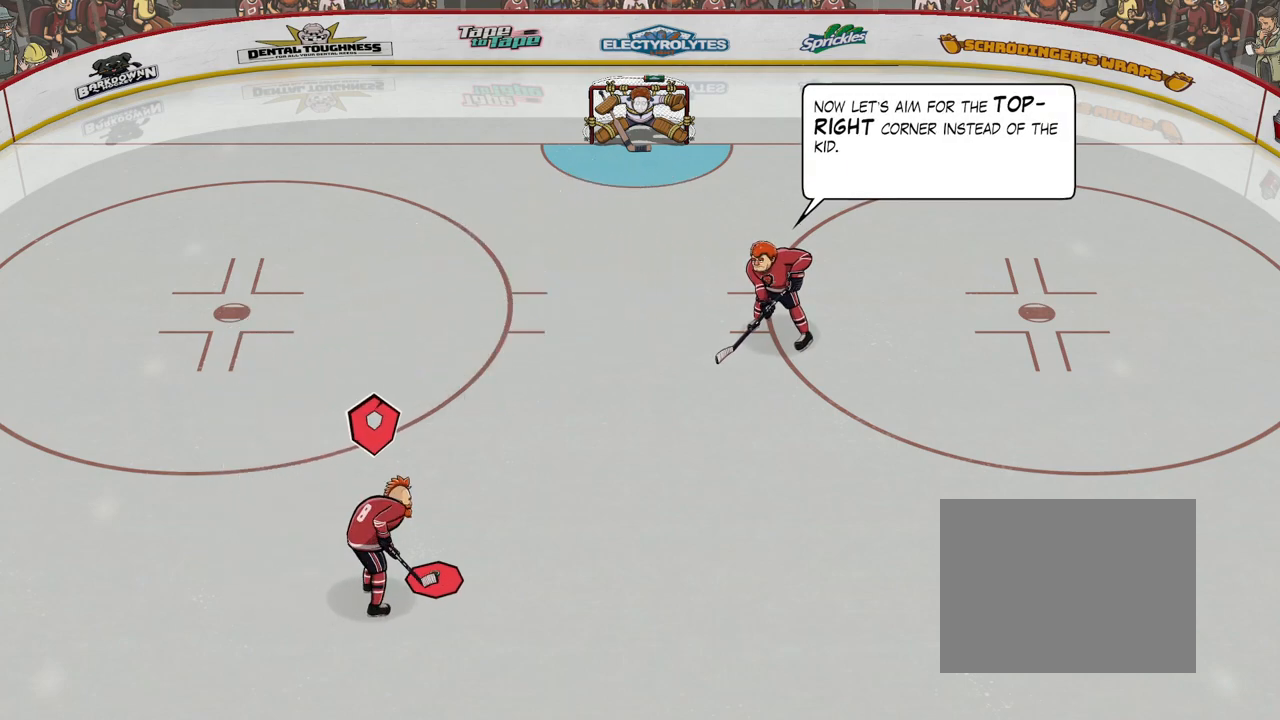
{"buttons": ["X"], "events": []}
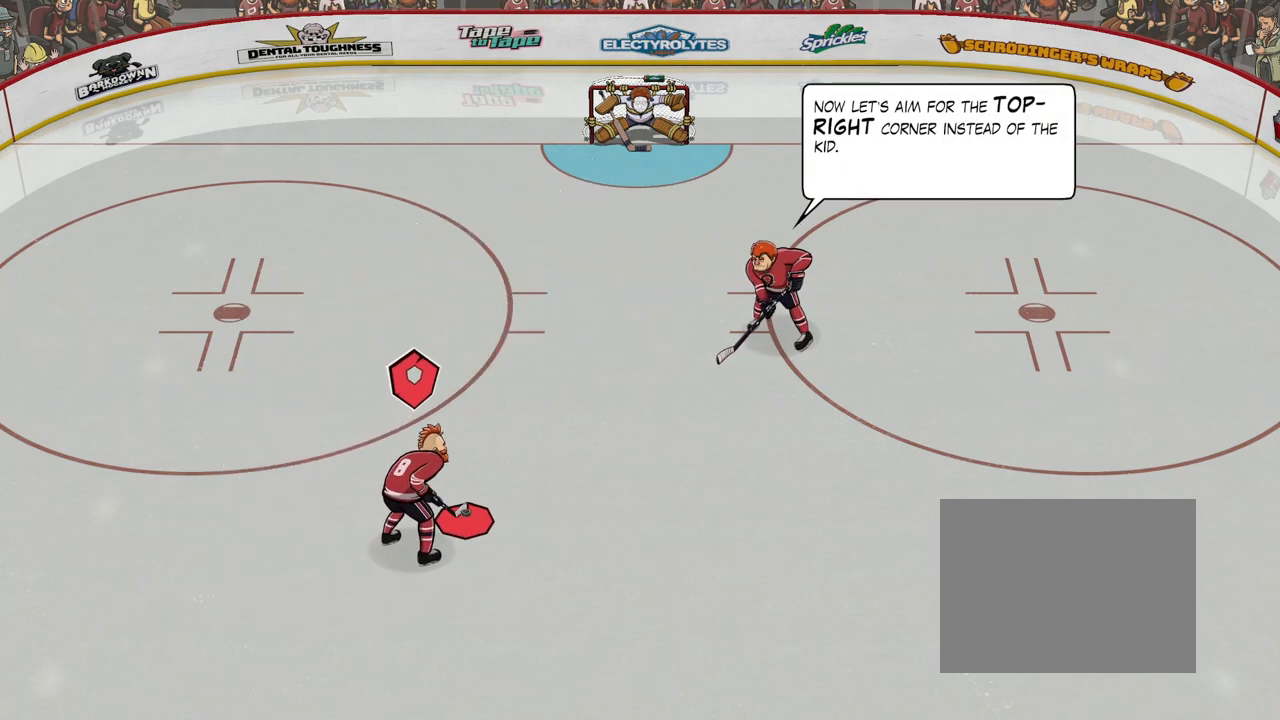
{"buttons": ["X"], "events": []}
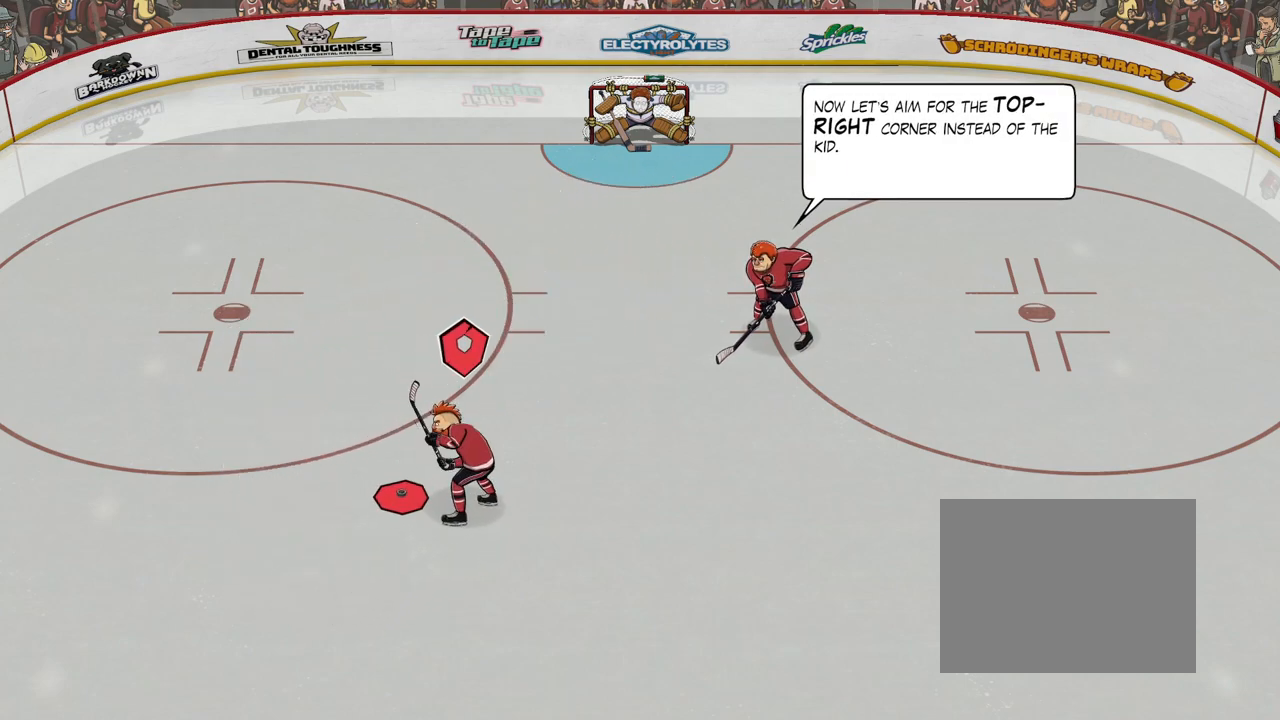
{"buttons": ["X"], "events": []}